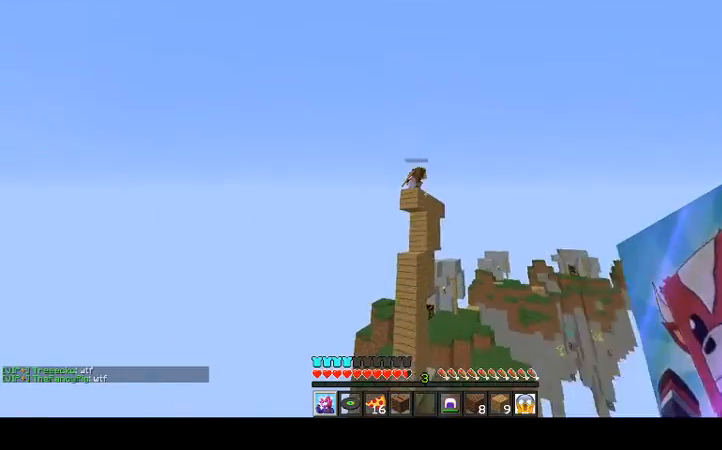
Gameplay with keyboard and mouse; each line is a JSON object with the keys and mouse buttons held at the frame after it. "events" lists presses ("down") and releases ("up") of "a", "d", "s", "space", "w", "mouse_left" and "mouse_right" between this image and that frame as [ms after this image, input, new state], when the widget could be followed in between. "mouse_left", "mouse_right" = the "left", "right" buttons of the "mouse" list. No other keys are recorded. Fast repeated clicks can show as one long hold. Mouse movement is not recorded.
{"keys": ["d"], "mouse": [], "events": [[100, "w", "up"], [133, "d", "down"]]}
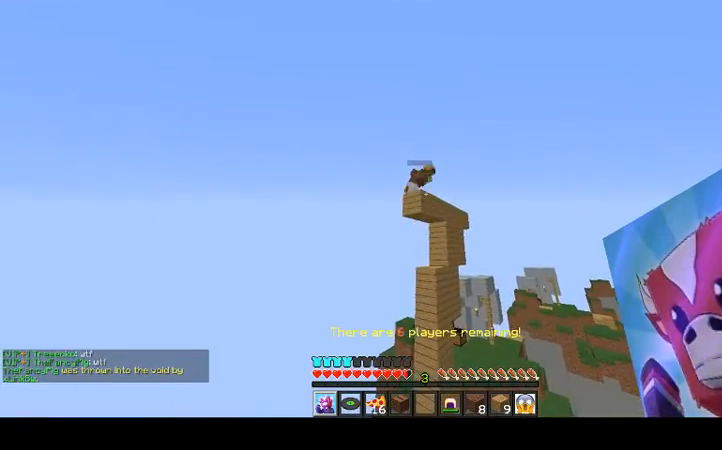
{"keys": [], "mouse": [], "events": [[133, "d", "up"], [333, "a", "down"], [433, "a", "up"]]}
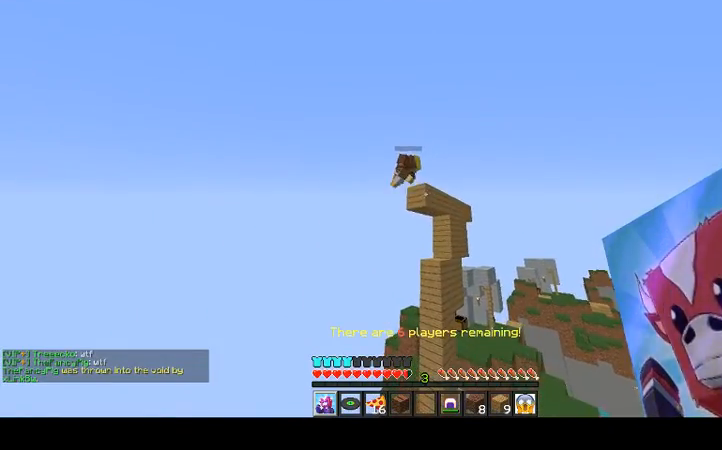
{"keys": [], "mouse": [], "events": []}
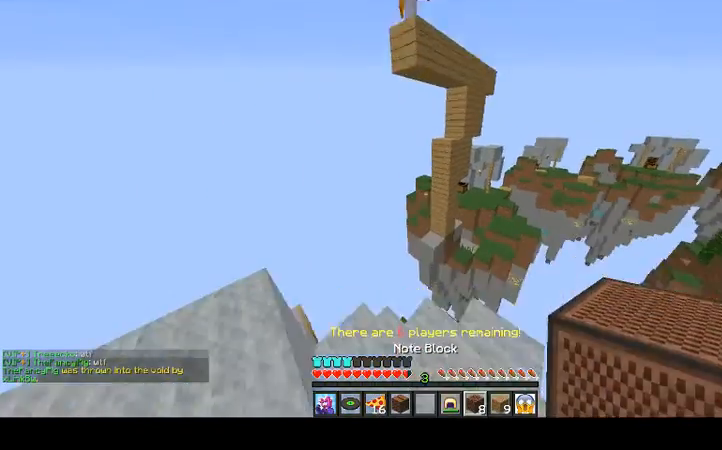
{"keys": ["space"], "mouse": [], "events": [[33, "space", "down"], [233, "mouse_right", "down"], [333, "mouse_right", "up"], [400, "mouse_right", "down"], [467, "mouse_right", "up"]]}
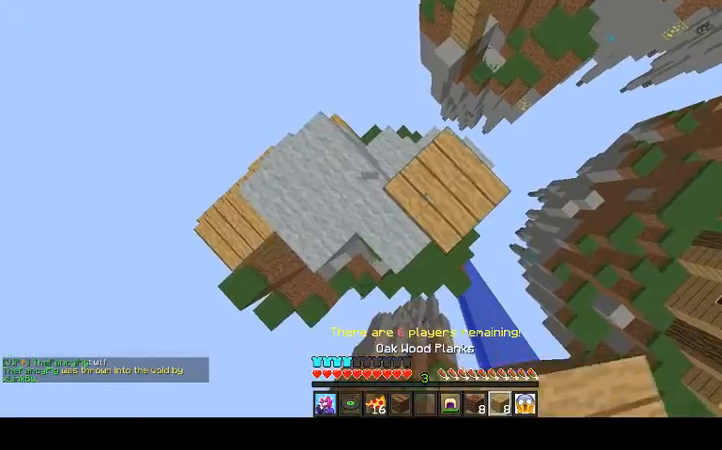
{"keys": ["space"], "mouse": [], "events": [[300, "mouse_right", "down"], [333, "mouse_right", "up"]]}
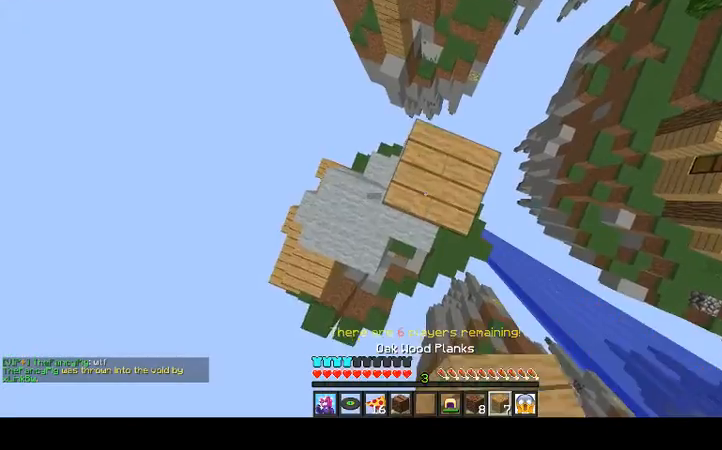
{"keys": ["space"], "mouse": ["right"], "events": [[233, "mouse_right", "down"], [400, "mouse_right", "up"], [467, "mouse_right", "down"]]}
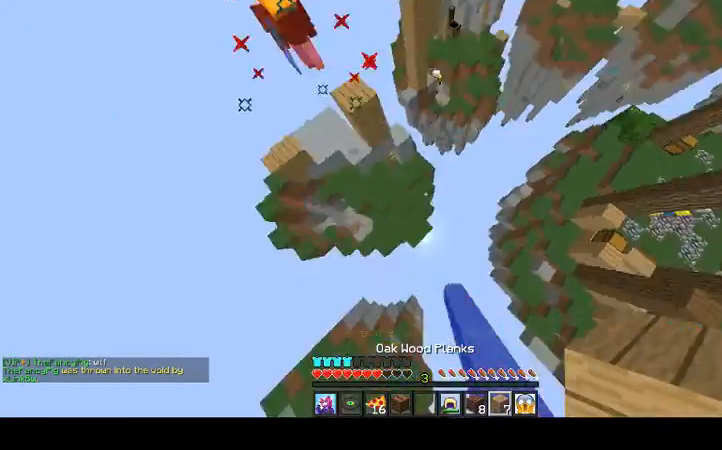
{"keys": ["w"], "mouse": [], "events": [[33, "space", "up"], [100, "mouse_right", "up"], [167, "w", "down"], [200, "mouse_right", "down"], [467, "mouse_right", "up"]]}
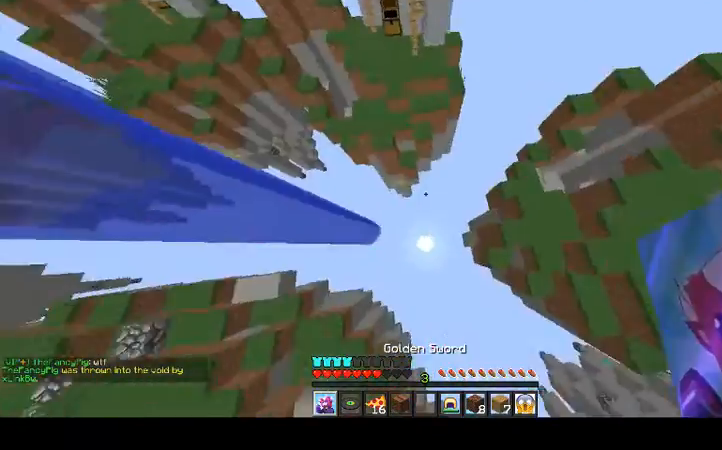
{"keys": [], "mouse": [], "events": [[300, "space", "down"], [333, "space", "up"], [333, "w", "up"], [400, "mouse_right", "down"], [500, "mouse_right", "up"]]}
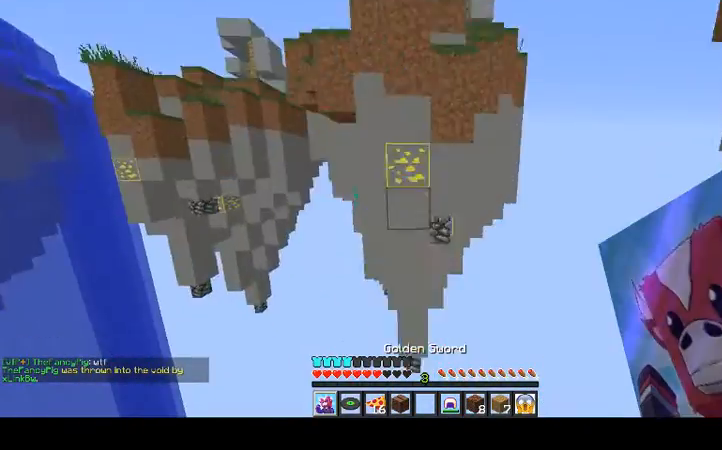
{"keys": [], "mouse": [], "events": []}
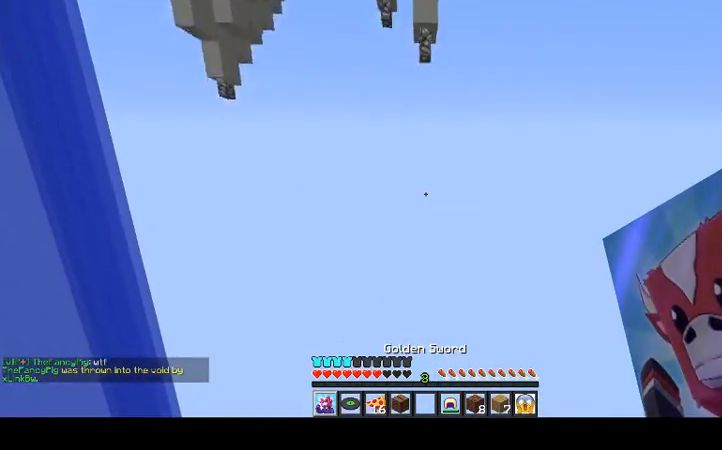
{"keys": [], "mouse": [], "events": []}
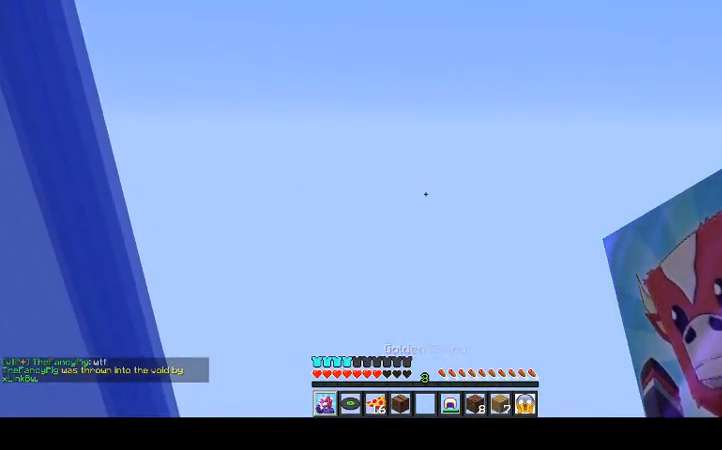
{"keys": [], "mouse": [], "events": []}
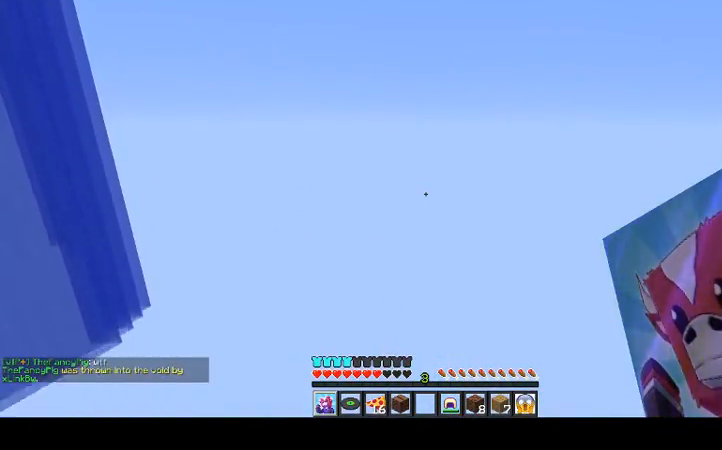
{"keys": [], "mouse": [], "events": []}
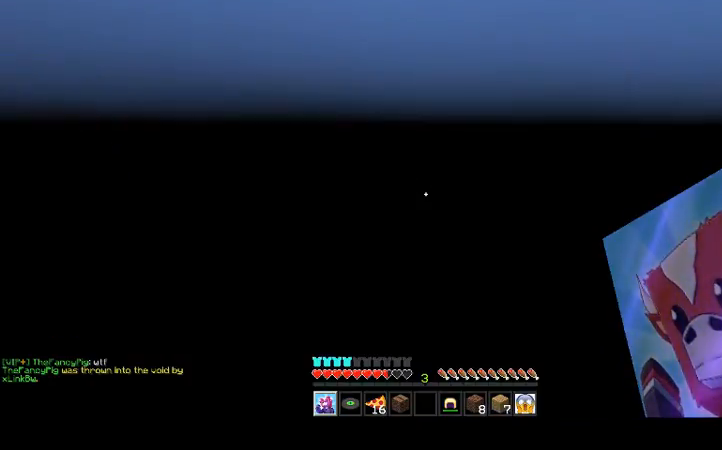
{"keys": [], "mouse": [], "events": []}
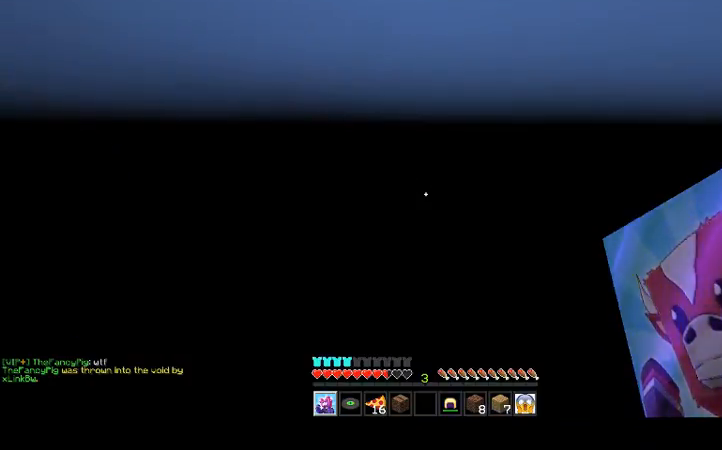
{"keys": [], "mouse": [], "events": []}
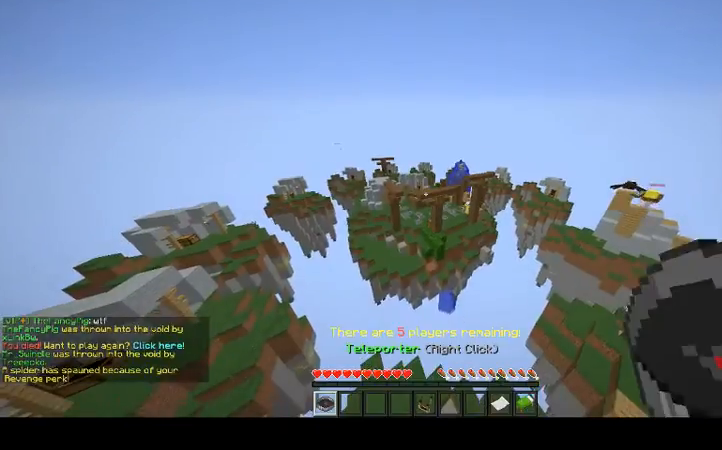
{"keys": [], "mouse": [], "events": []}
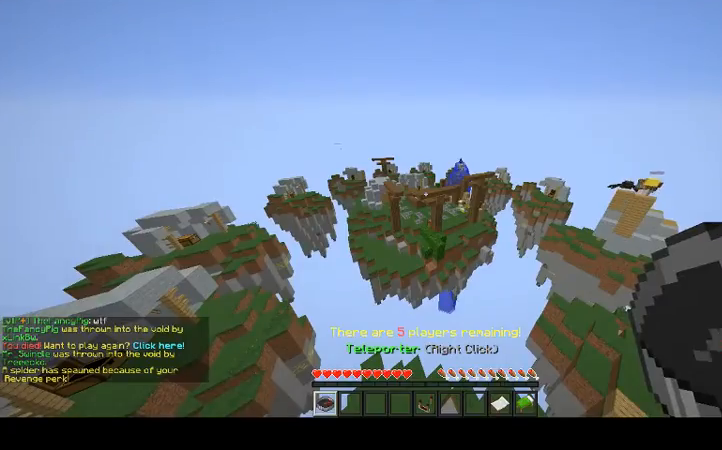
{"keys": [], "mouse": [], "events": []}
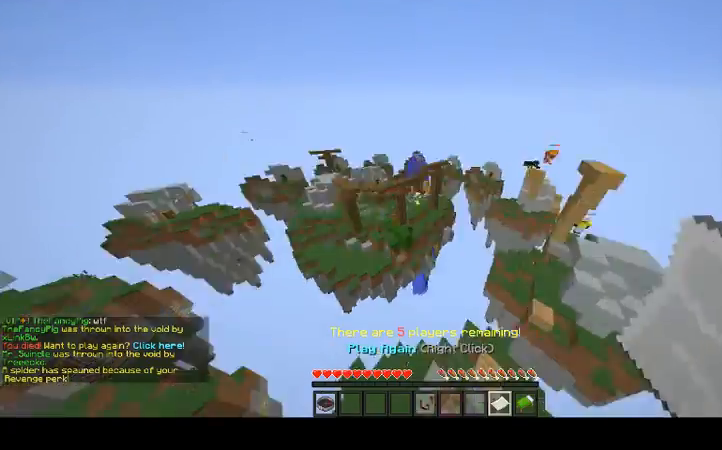
{"keys": ["w"], "mouse": [], "events": [[233, "w", "down"]]}
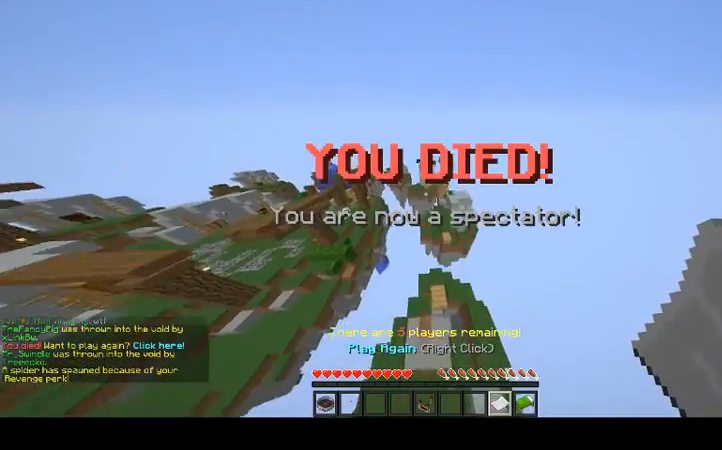
{"keys": ["w"], "mouse": [], "events": []}
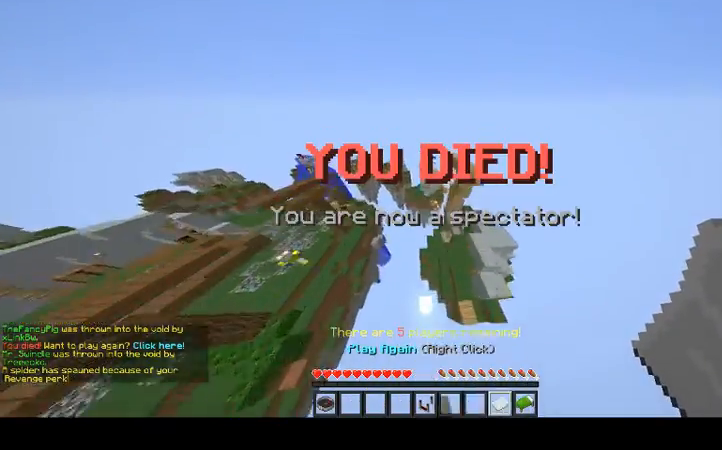
{"keys": [], "mouse": [], "events": [[300, "w", "up"]]}
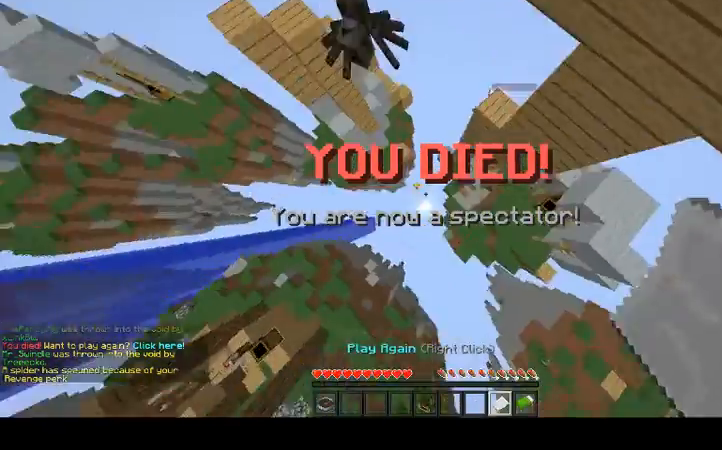
{"keys": [], "mouse": [], "events": []}
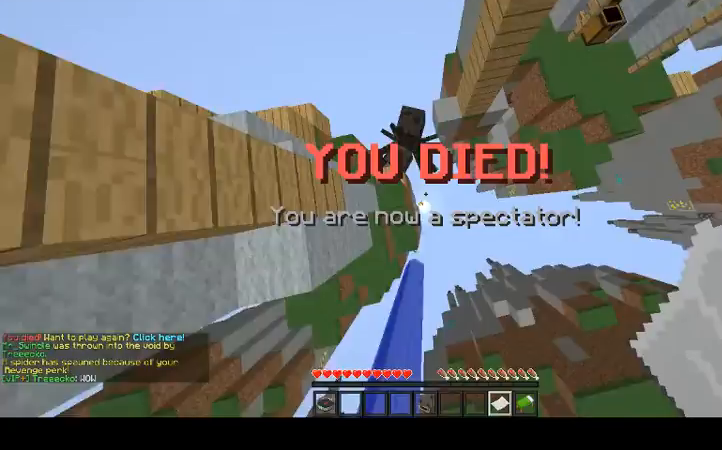
{"keys": ["w"], "mouse": [], "events": [[267, "w", "down"]]}
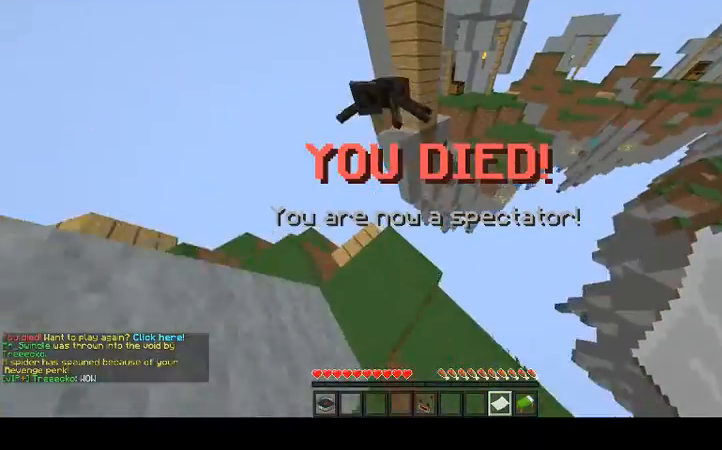
{"keys": ["space"], "mouse": [], "events": [[367, "w", "up"], [467, "space", "down"]]}
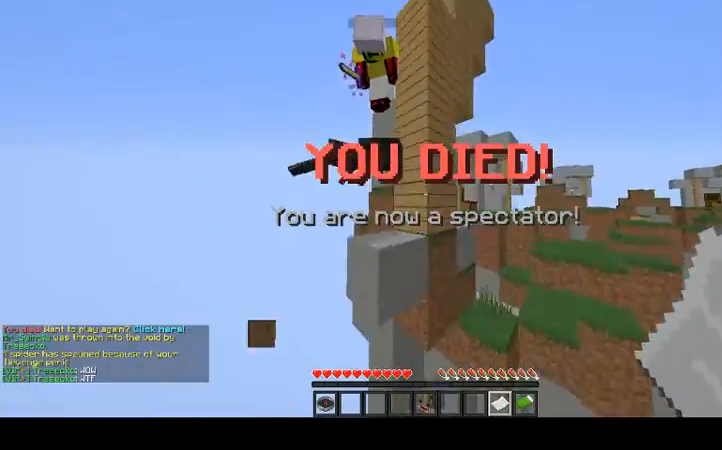
{"keys": ["space"], "mouse": [], "events": [[33, "space", "up"], [67, "space", "down"], [300, "a", "down"], [500, "a", "up"]]}
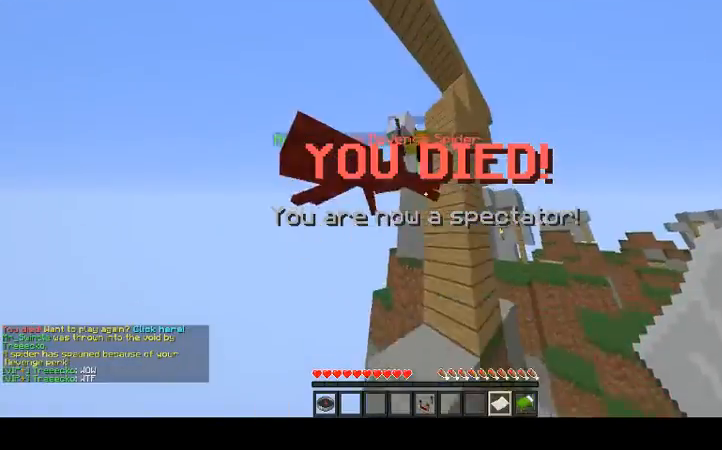
{"keys": [], "mouse": [], "events": [[200, "space", "up"], [300, "a", "down"], [500, "a", "up"]]}
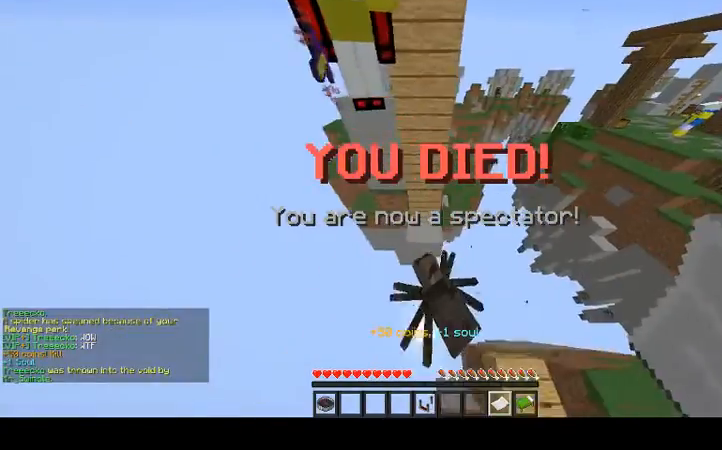
{"keys": [], "mouse": [], "events": []}